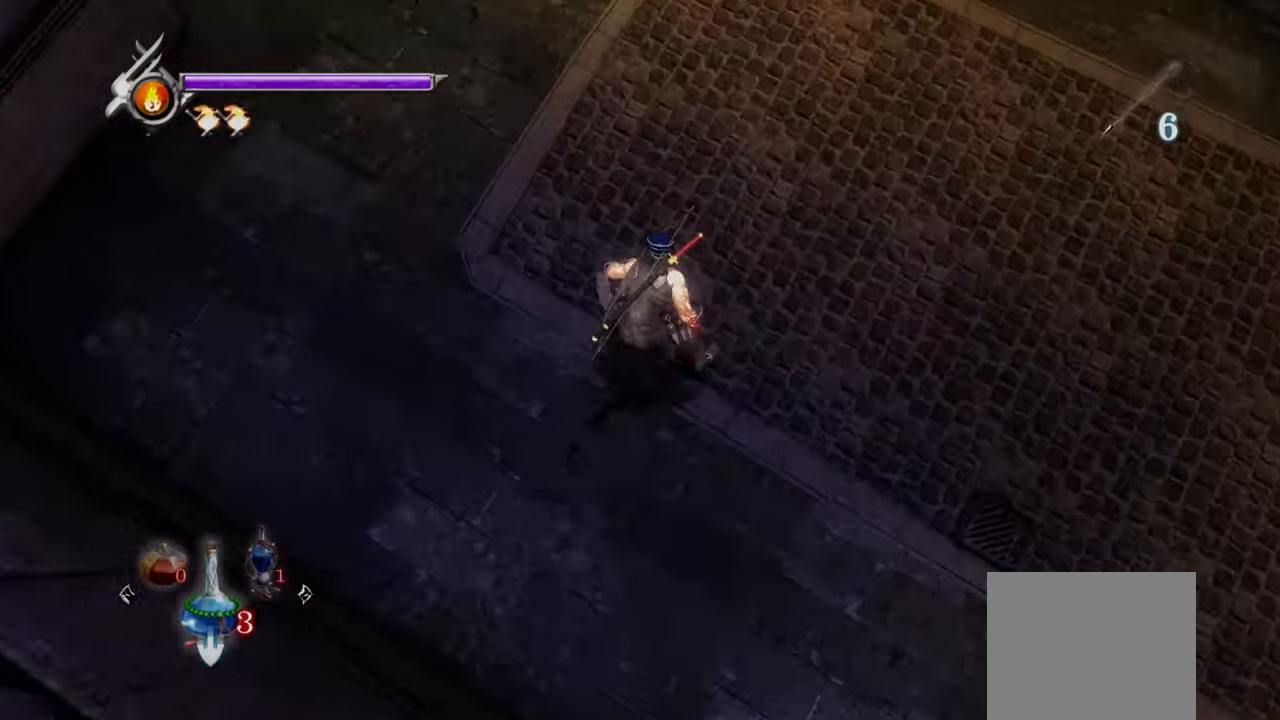
Gameplay with a controller (PlayStation layout); each line is a JSON object with the inputs held at the frame after it (dt_ms = milliseconds from this image to that frame). "events" lists button and stick changes between this image and that frame as [ms after this image, input, new state], when the widget could be followed in between.
{"dt_ms": 1000, "buttons": [], "left_stick": "up-right", "right_stick": "right"}
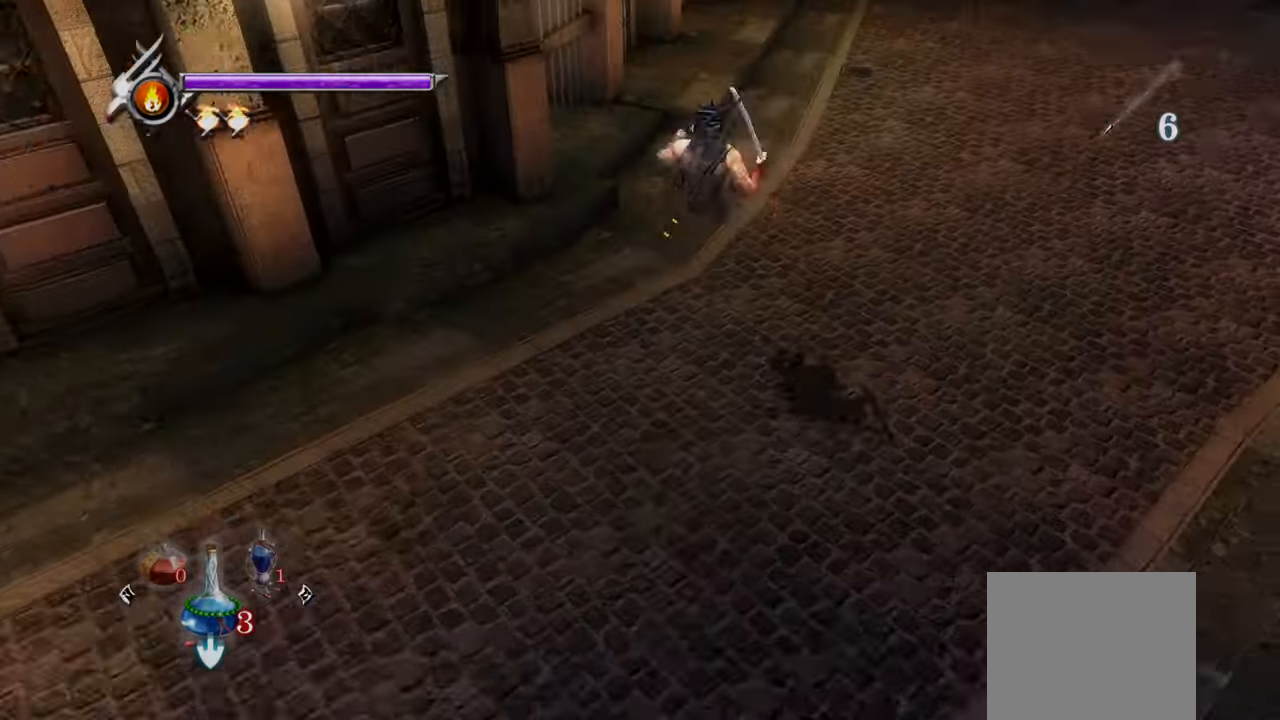
{"dt_ms": 500, "buttons": [], "left_stick": "right", "right_stick": "right"}
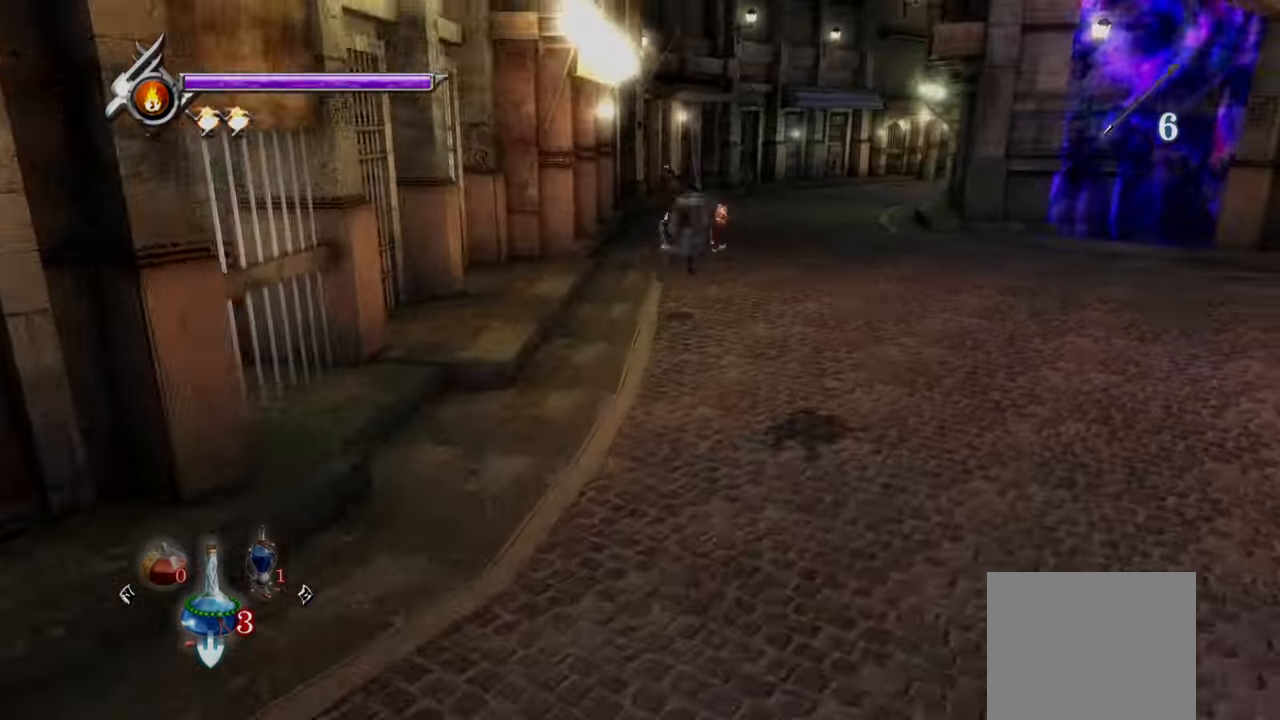
{"dt_ms": 500, "buttons": ["L1"], "left_stick": "up-right", "right_stick": "right", "events": [[292, "left_stick", "up-right"], [375, "L1", "down"]]}
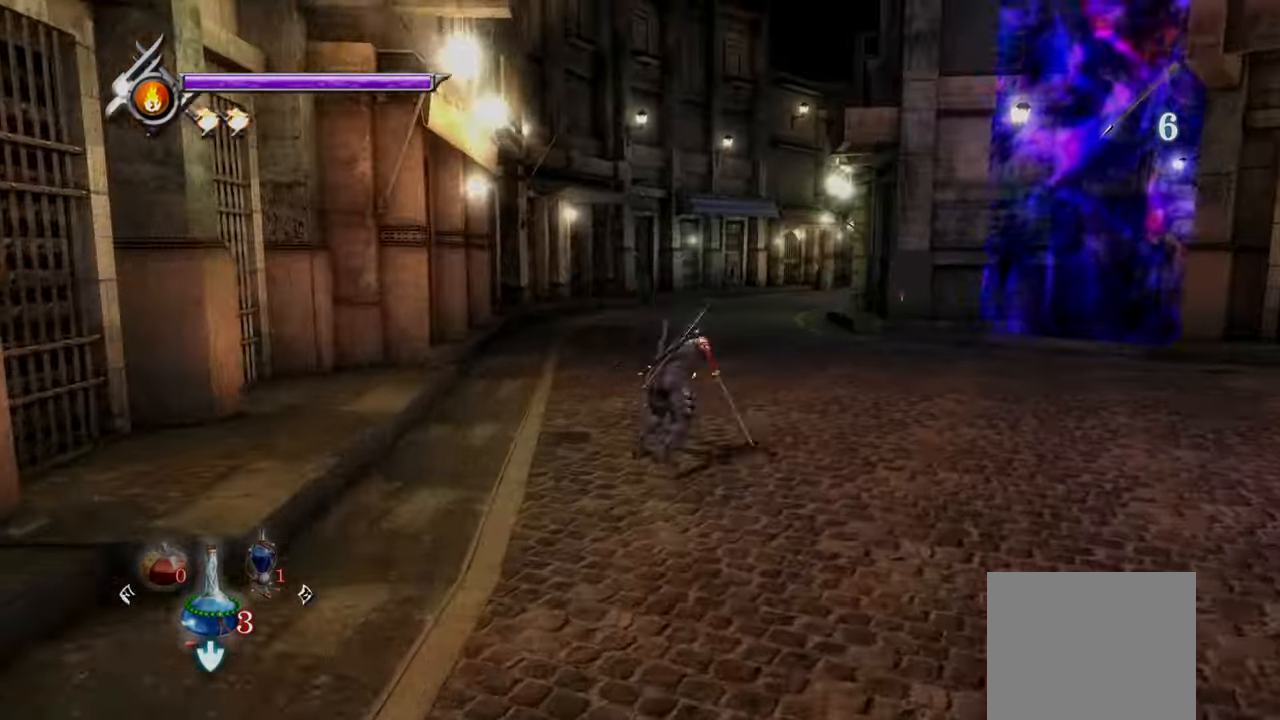
{"dt_ms": 1000, "buttons": ["CROSS"], "left_stick": "up", "right_stick": "right"}
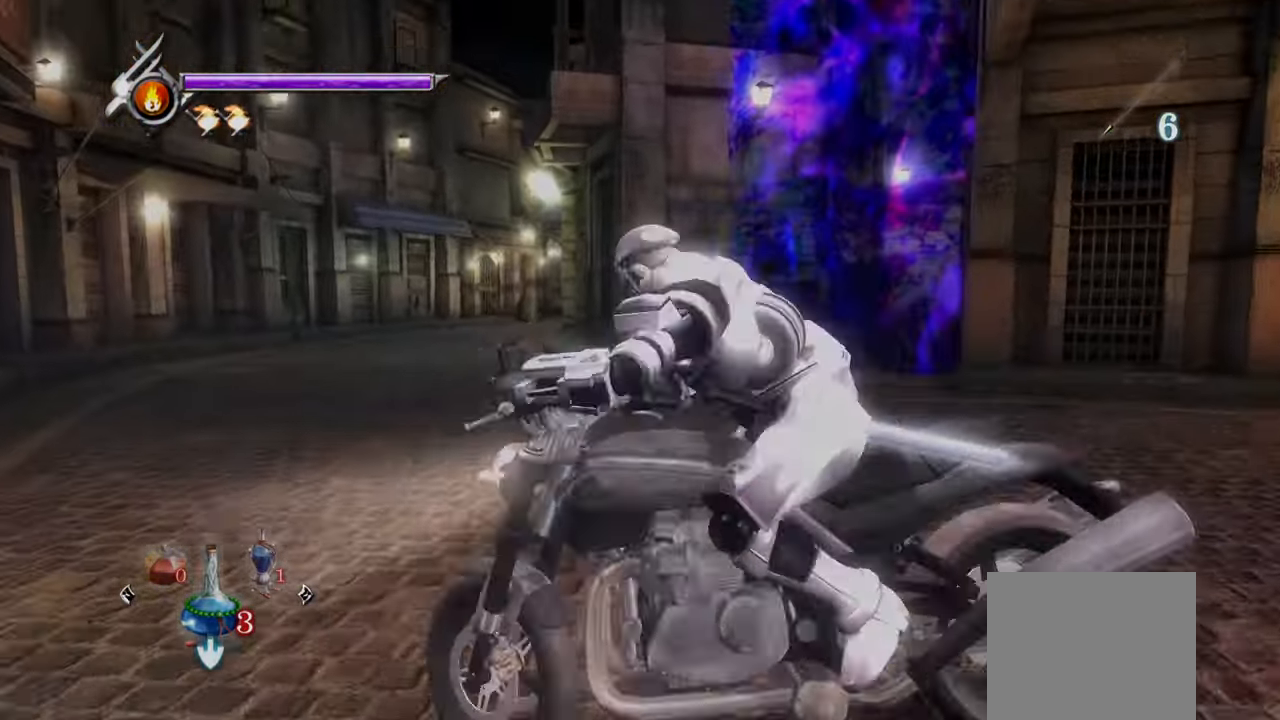
{"dt_ms": 500, "buttons": [], "left_stick": "up", "right_stick": "center", "events": [[125, "CROSS", "up"], [250, "right_stick", "center"]]}
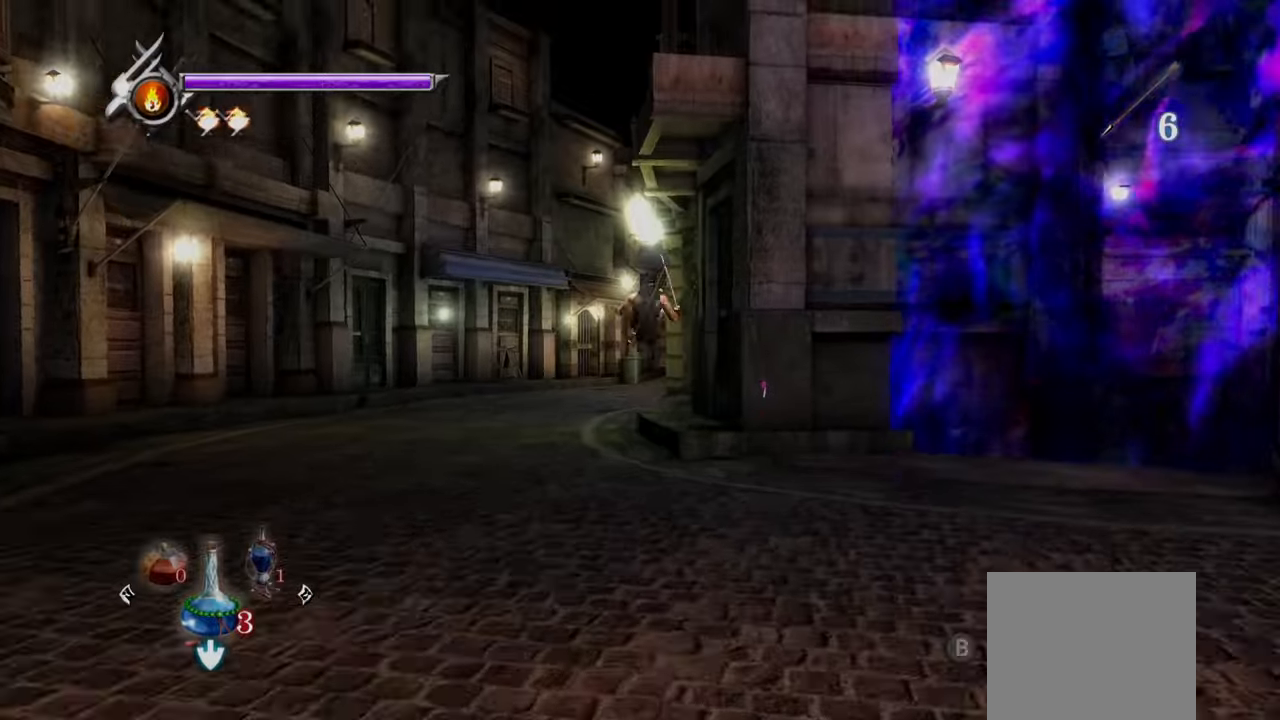
{"dt_ms": 1000, "buttons": ["L1"], "left_stick": "up", "right_stick": "center"}
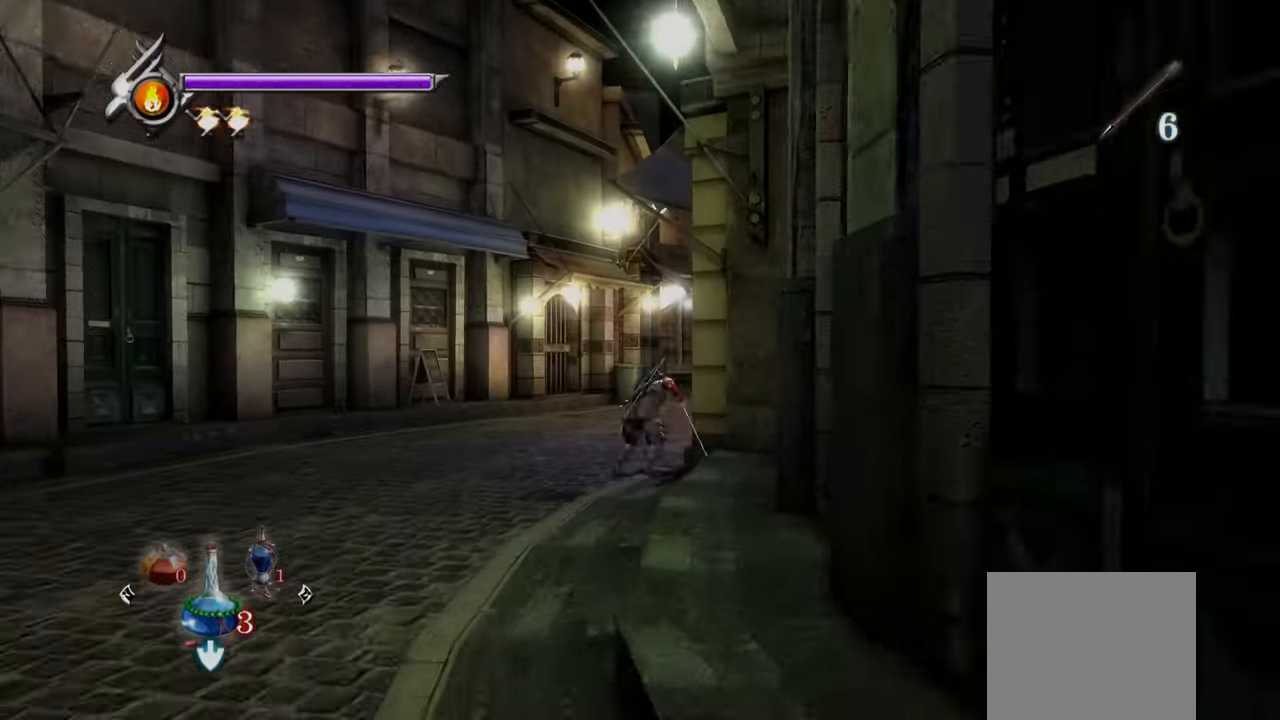
{"dt_ms": 500, "buttons": [], "left_stick": "up", "right_stick": "center", "events": [[42, "CROSS", "down"], [125, "L1", "up"], [292, "CROSS", "up"]]}
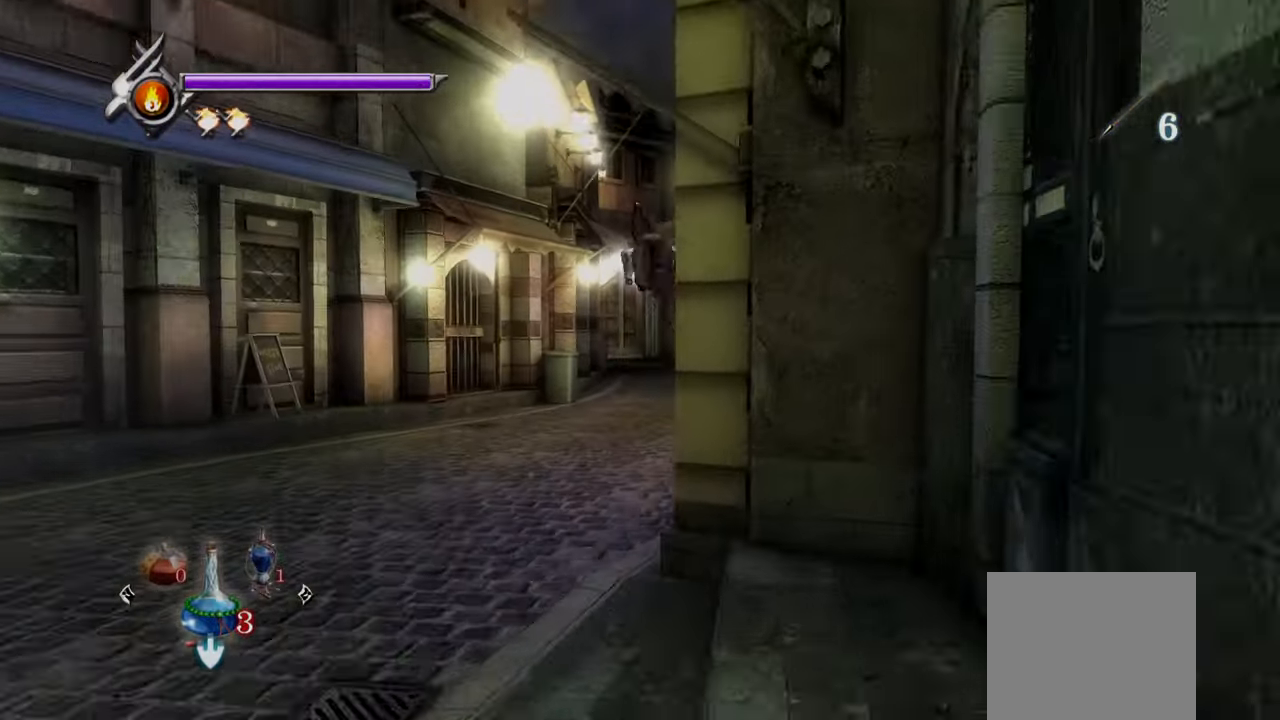
{"dt_ms": 500, "buttons": ["CROSS"], "left_stick": "up", "right_stick": "center"}
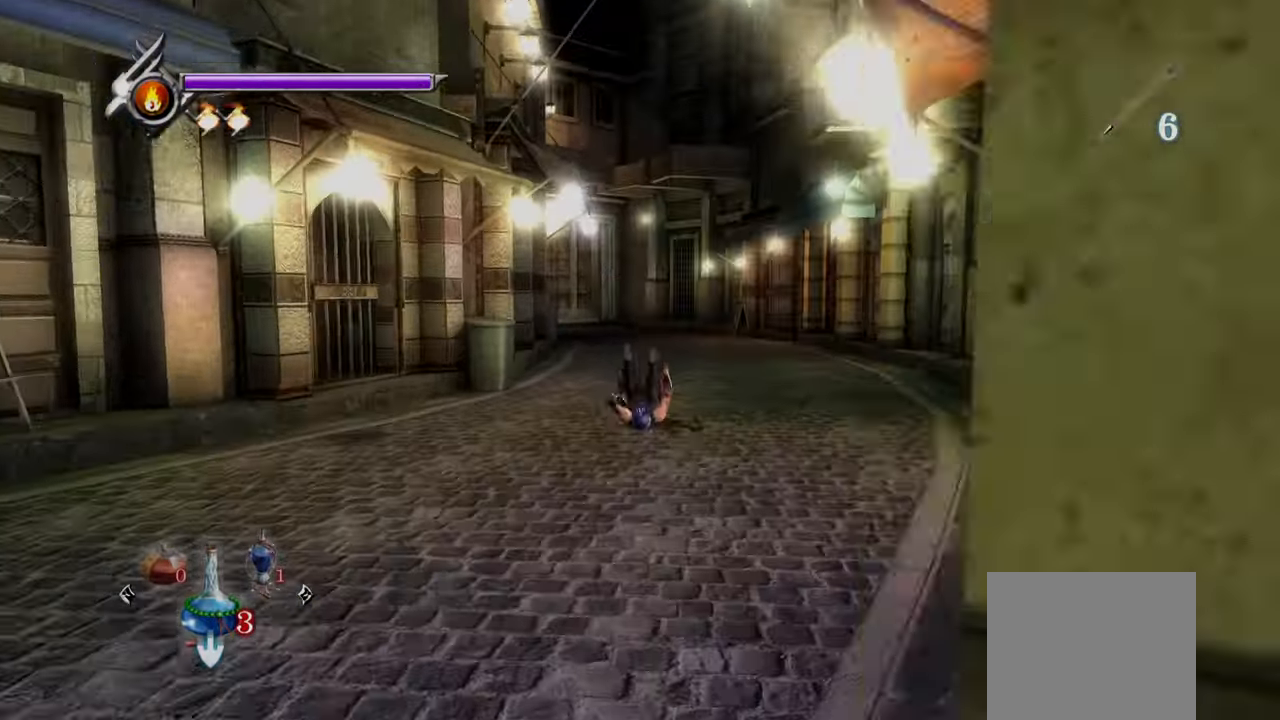
{"dt_ms": 500, "buttons": [], "left_stick": "up", "right_stick": "center", "events": [[125, "CROSS", "up"]]}
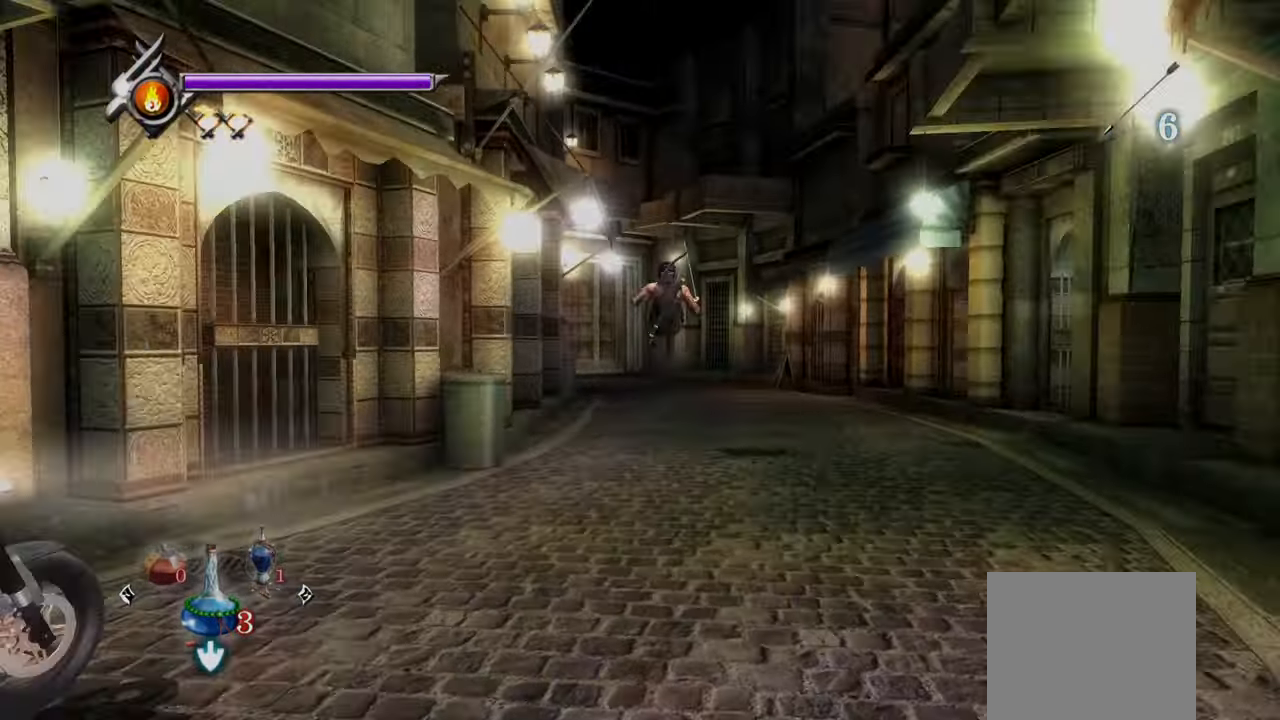
{"dt_ms": 500, "buttons": [], "left_stick": "up", "right_stick": "center", "events": [[42, "L1", "down"], [209, "CROSS", "down"], [250, "L1", "up"], [459, "CROSS", "up"]]}